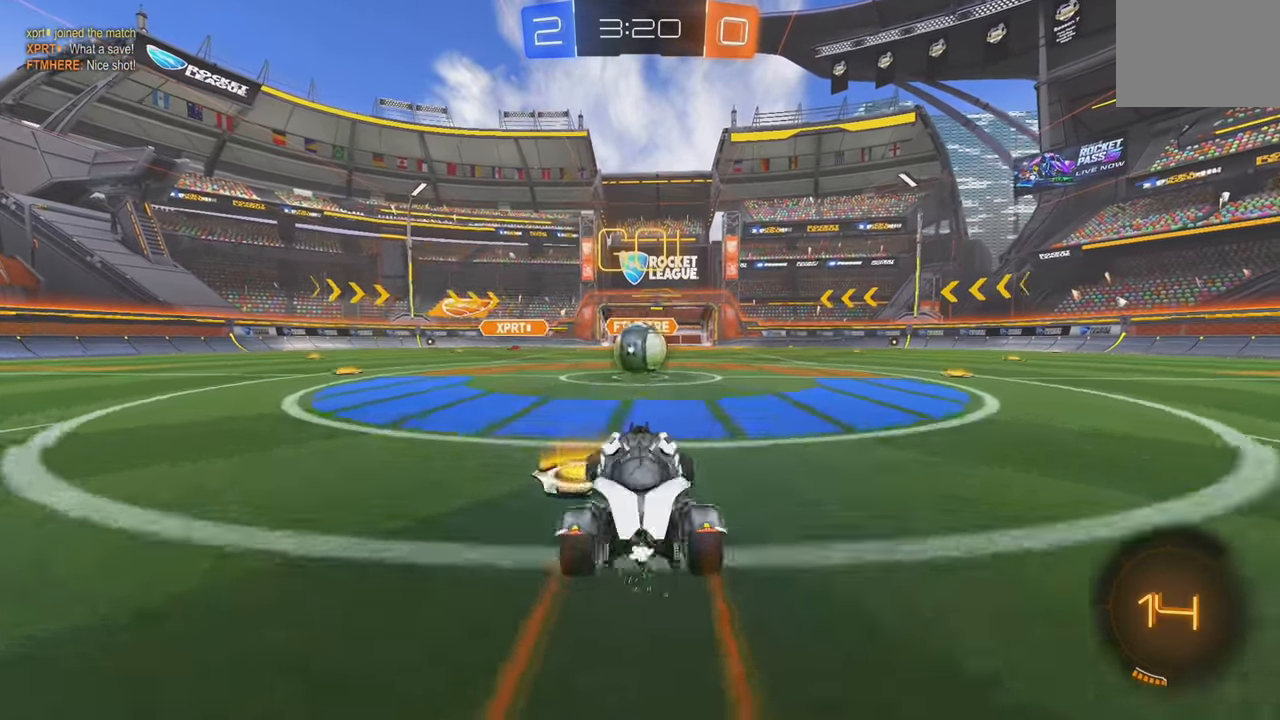
Gameplay with a controller (Xbox layout); each line is a JSON object with the inputs held at the frame after it. "events" lists button and stick changes between this image and that frame as [ms after this image, input, new state], when the widget could be followed in between. Not read: DPAD_DOWN DPAD_LEFT DPAD_RIGHT DPAD_UP L3 R3 SELECT START right_stick.
{"buttons": ["A", "L1", "R2"], "left_stick": "right", "events": [[150, "A", "down"], [250, "A", "up"], [284, "left_stick", "right"], [317, "L1", "down"], [400, "A", "down"]]}
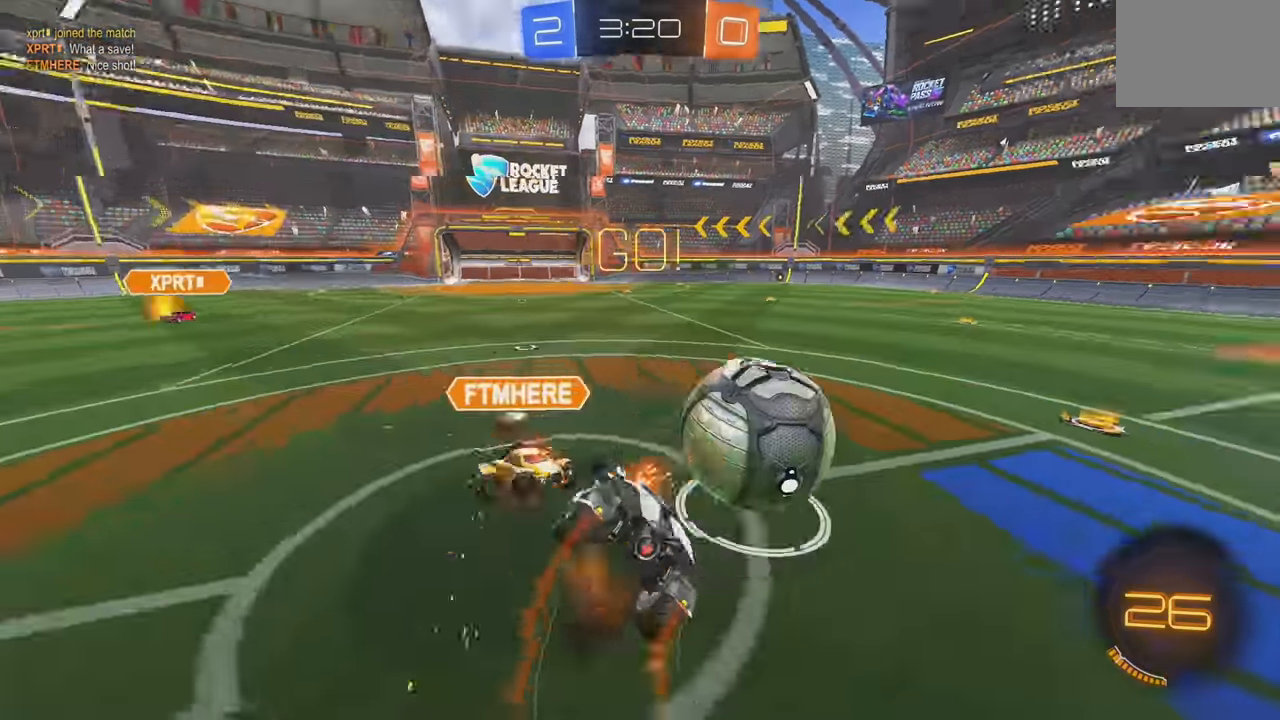
{"buttons": ["L1", "R2"], "left_stick": "up-right", "events": [[50, "A", "up"], [400, "left_stick", "up-right"]]}
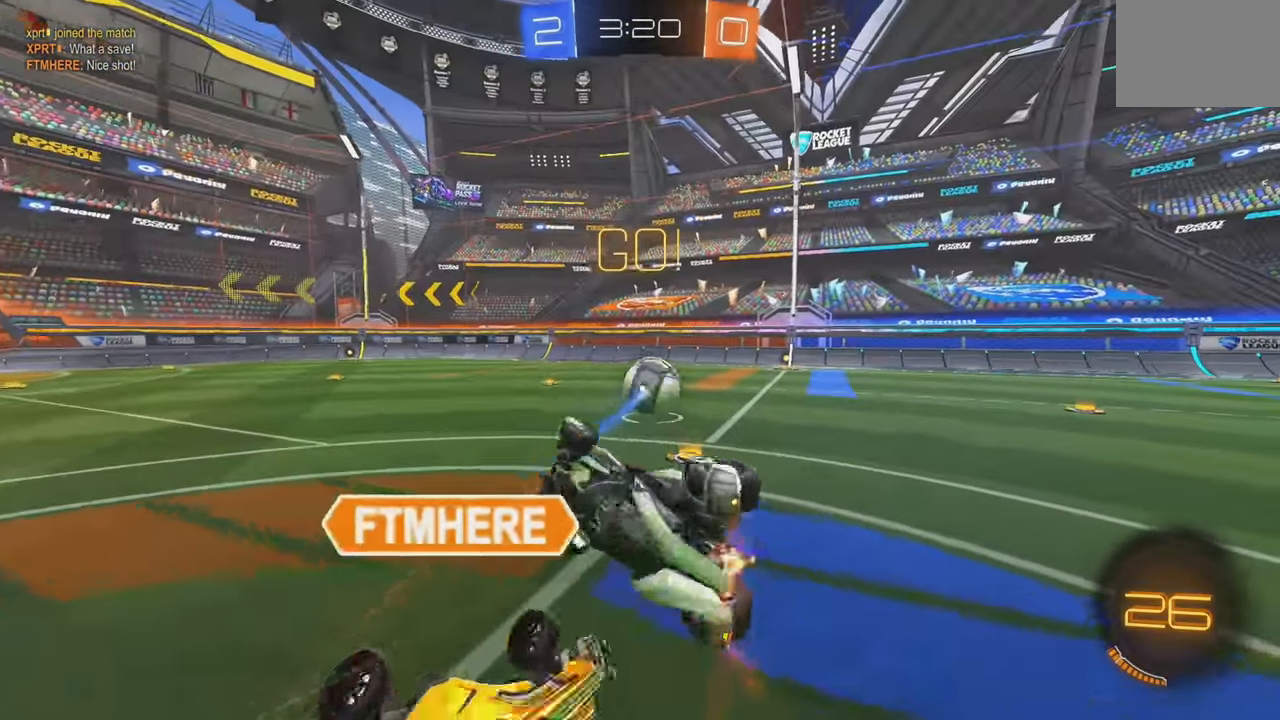
{"buttons": ["B", "R2"], "left_stick": "right", "events": [[117, "L1", "up"], [284, "left_stick", "right"], [384, "B", "down"]]}
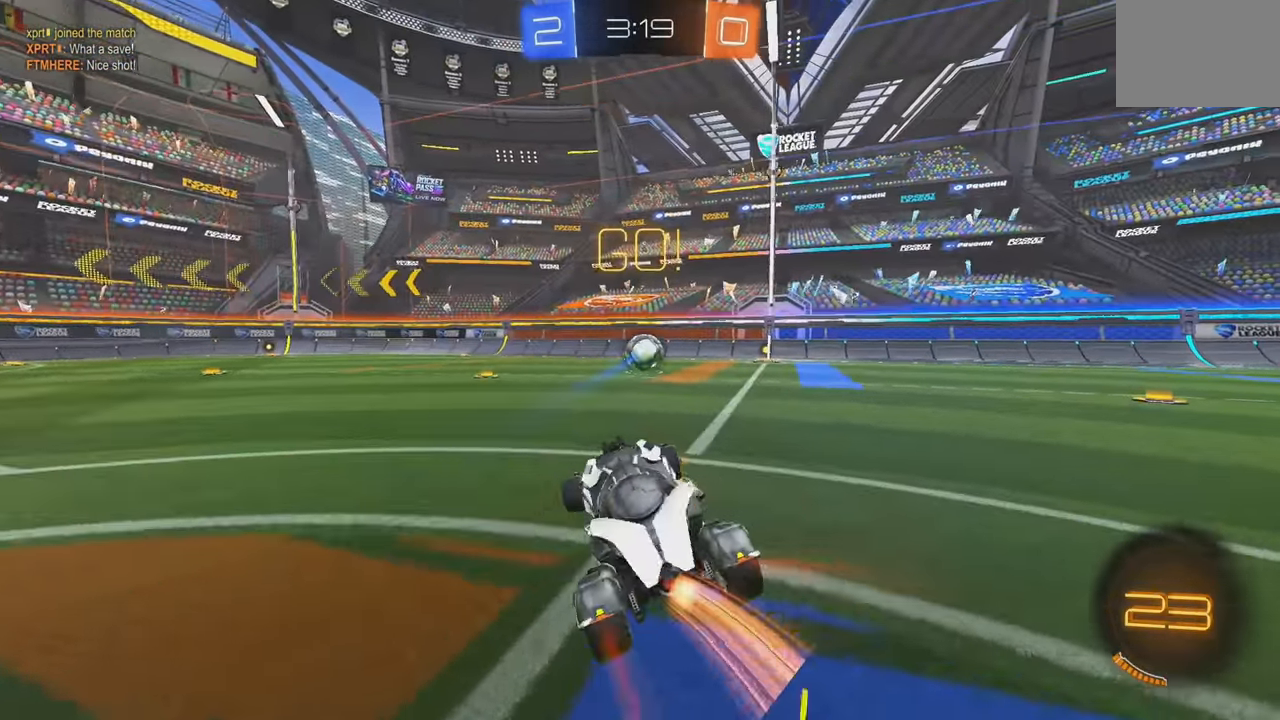
{"buttons": ["A", "B", "R2"], "left_stick": "up", "events": [[50, "left_stick", "center"], [300, "left_stick", "right"], [350, "A", "down"], [384, "left_stick", "up"], [417, "A", "up"], [467, "A", "down"]]}
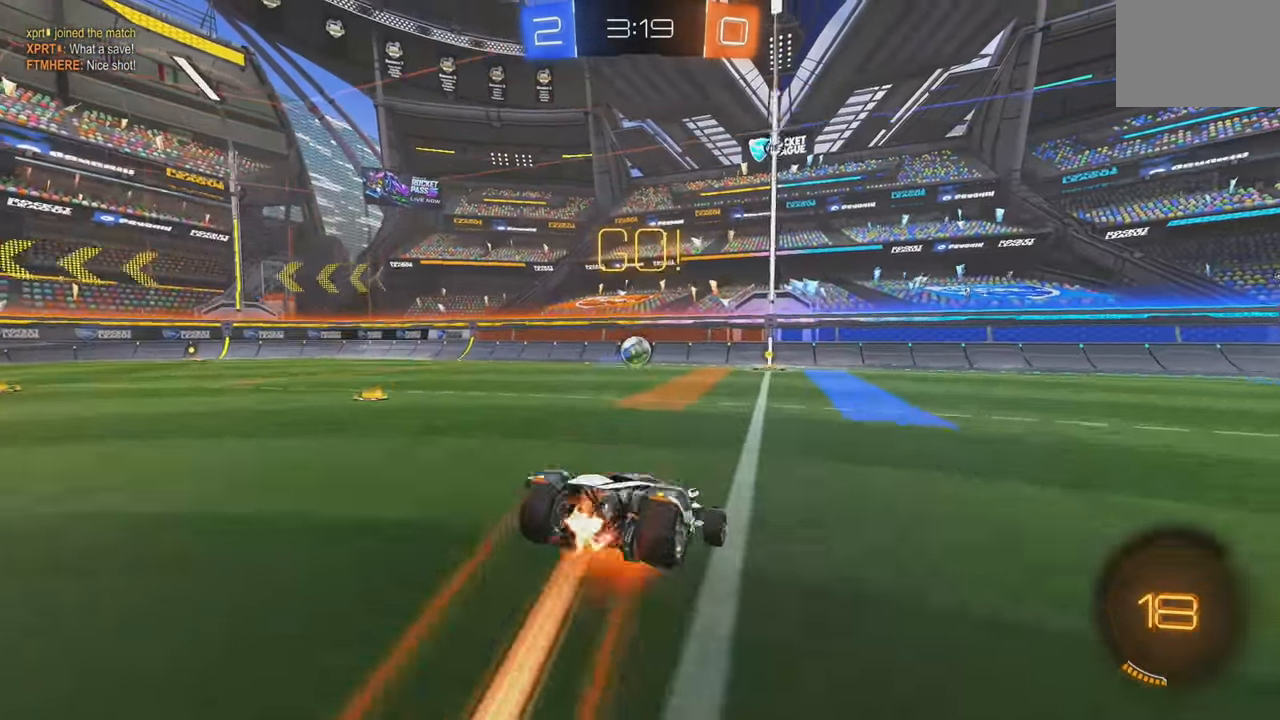
{"buttons": ["L2"], "left_stick": "center", "events": [[100, "A", "up"], [134, "B", "up"], [184, "left_stick", "center"], [200, "R2", "up"], [367, "L2", "down"]]}
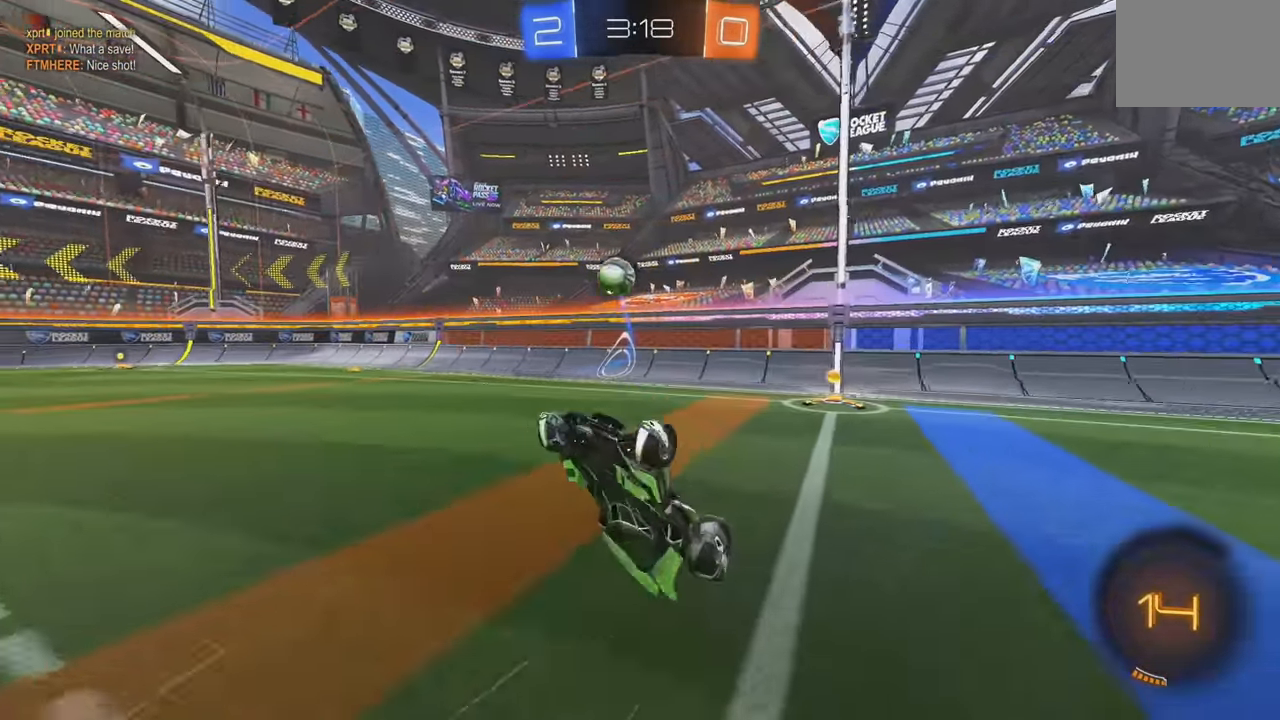
{"buttons": ["B", "R2"], "left_stick": "left", "events": [[17, "L2", "up"], [100, "L2", "down"], [233, "left_stick", "left"], [350, "R2", "down"], [400, "B", "down"], [433, "L2", "up"]]}
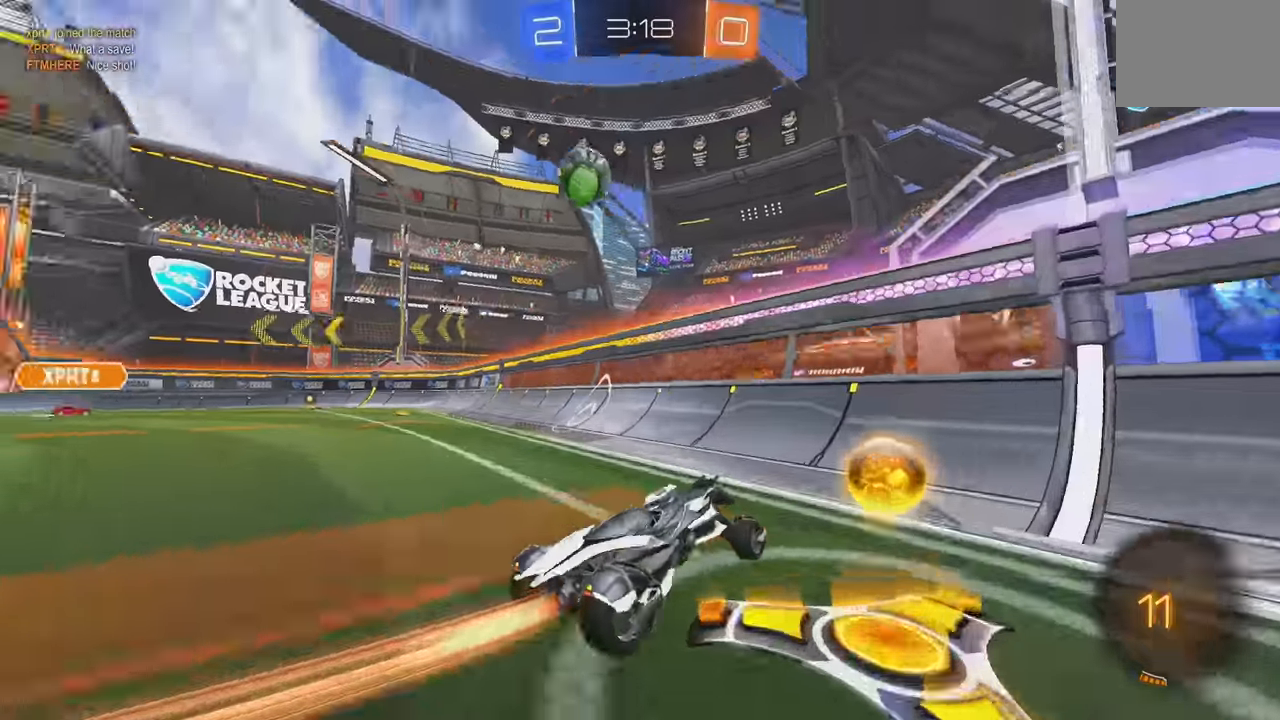
{"buttons": ["R2"], "left_stick": "center", "events": [[433, "B", "up"], [450, "left_stick", "center"]]}
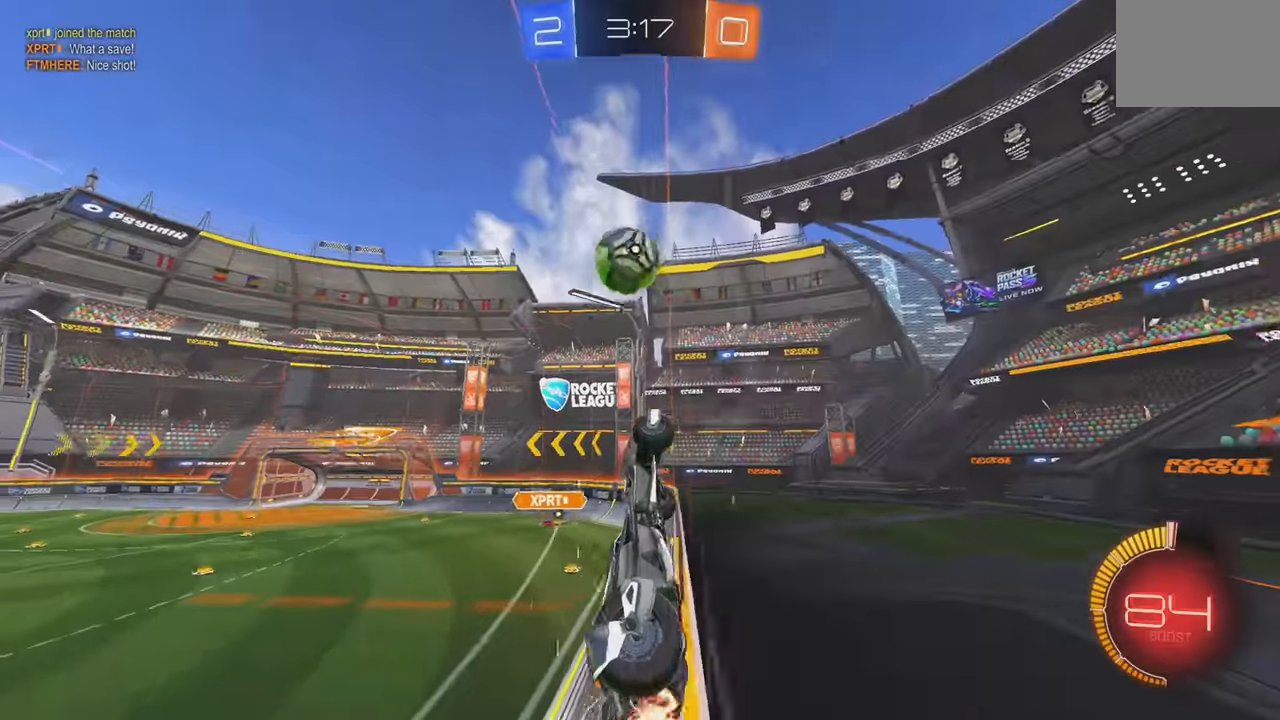
{"buttons": ["R2"], "left_stick": "center", "events": [[16, "left_stick", "left"], [283, "L2", "down"], [350, "R2", "up"], [366, "left_stick", "center"], [433, "R2", "down"], [466, "L2", "up"]]}
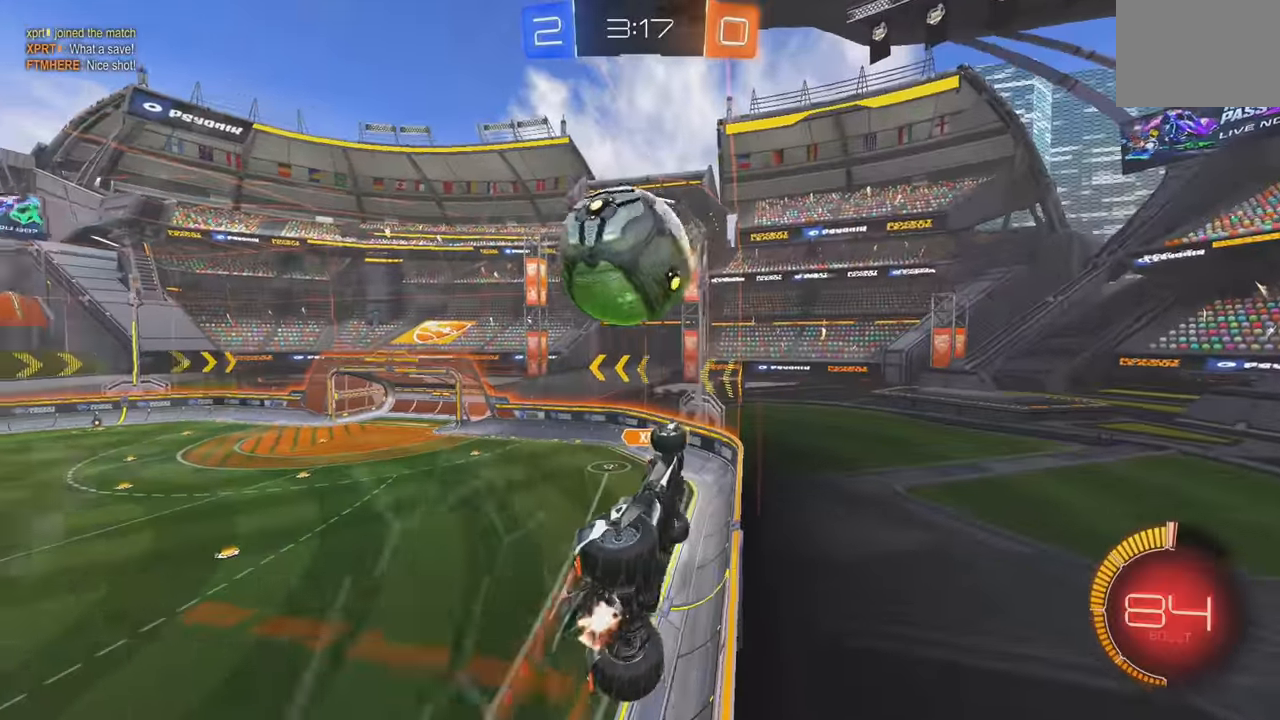
{"buttons": ["L2", "R2"], "left_stick": "left", "events": [[300, "B", "down"], [333, "B", "up"], [366, "L2", "down"], [366, "R2", "up"], [483, "left_stick", "left"], [500, "R2", "down"]]}
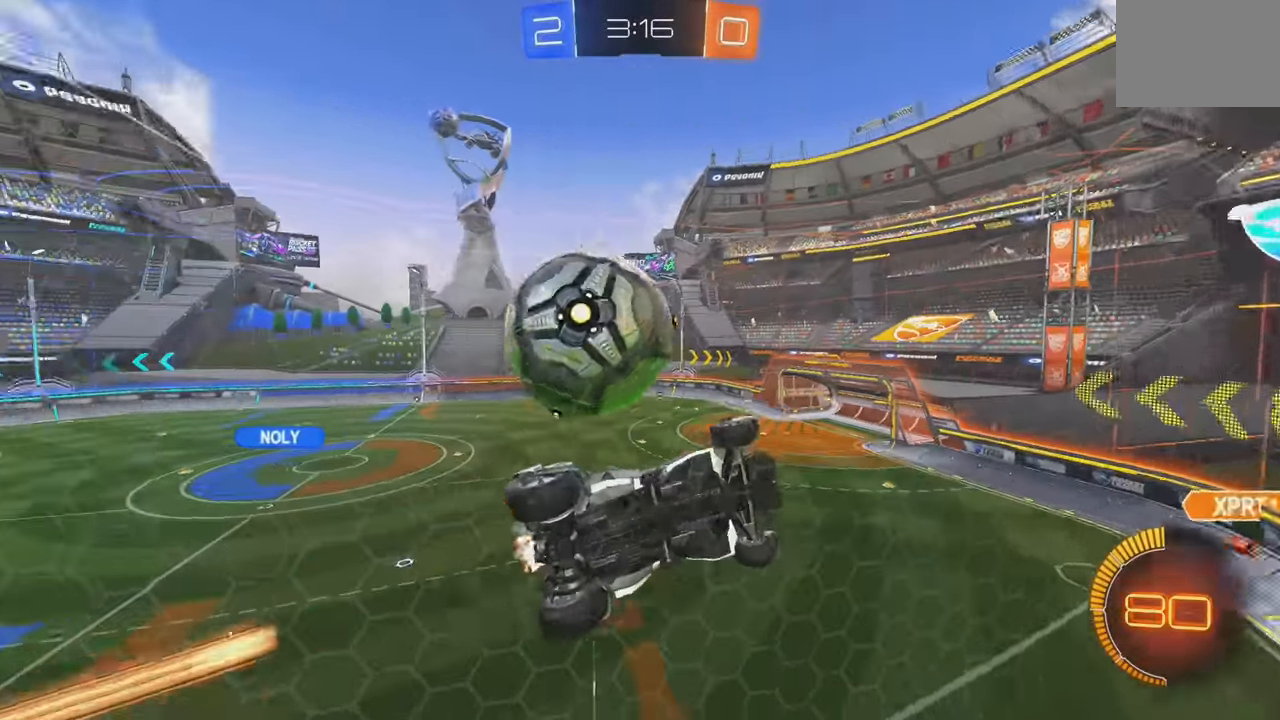
{"buttons": [], "left_stick": "down-right", "events": [[33, "L2", "up"], [150, "left_stick", "center"], [166, "L2", "down"], [216, "A", "down"], [216, "left_stick", "down"], [283, "L2", "up"], [333, "left_stick", "down-right"], [450, "A", "up"], [483, "R2", "up"]]}
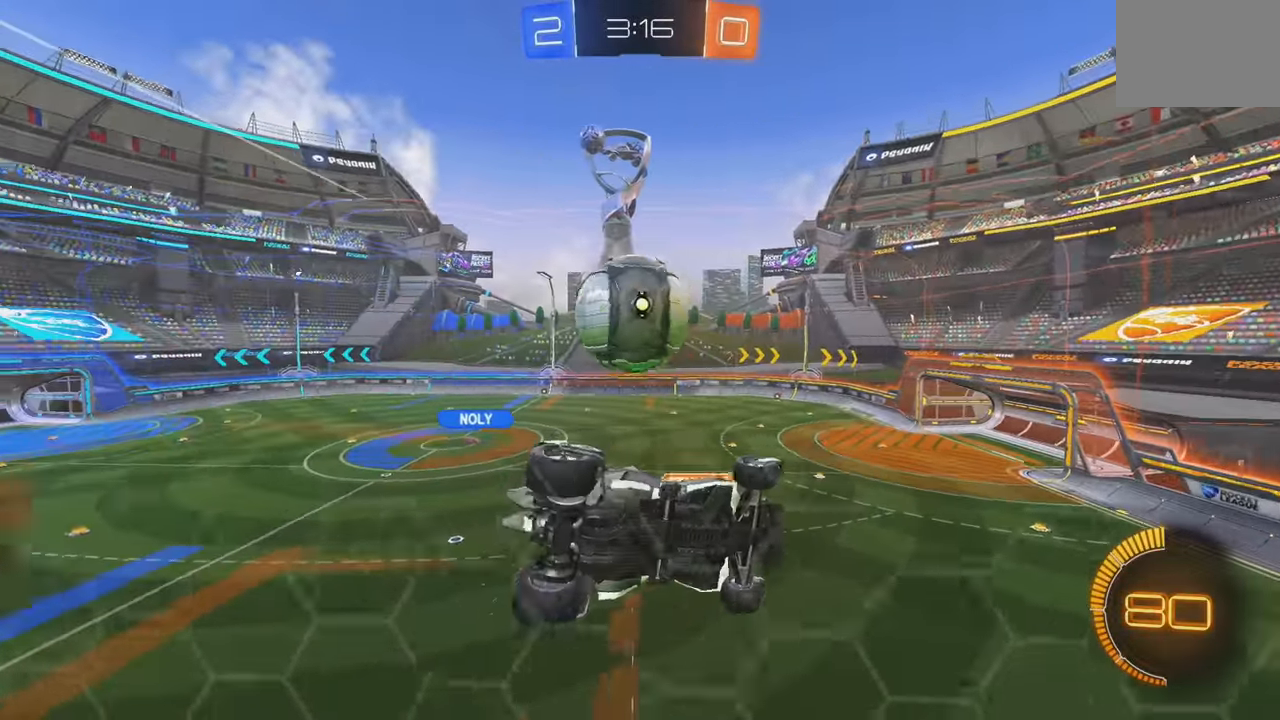
{"buttons": ["B"], "left_stick": "center", "events": [[166, "L1", "down"], [166, "left_stick", "left"], [366, "B", "down"], [466, "L1", "up"], [500, "left_stick", "center"]]}
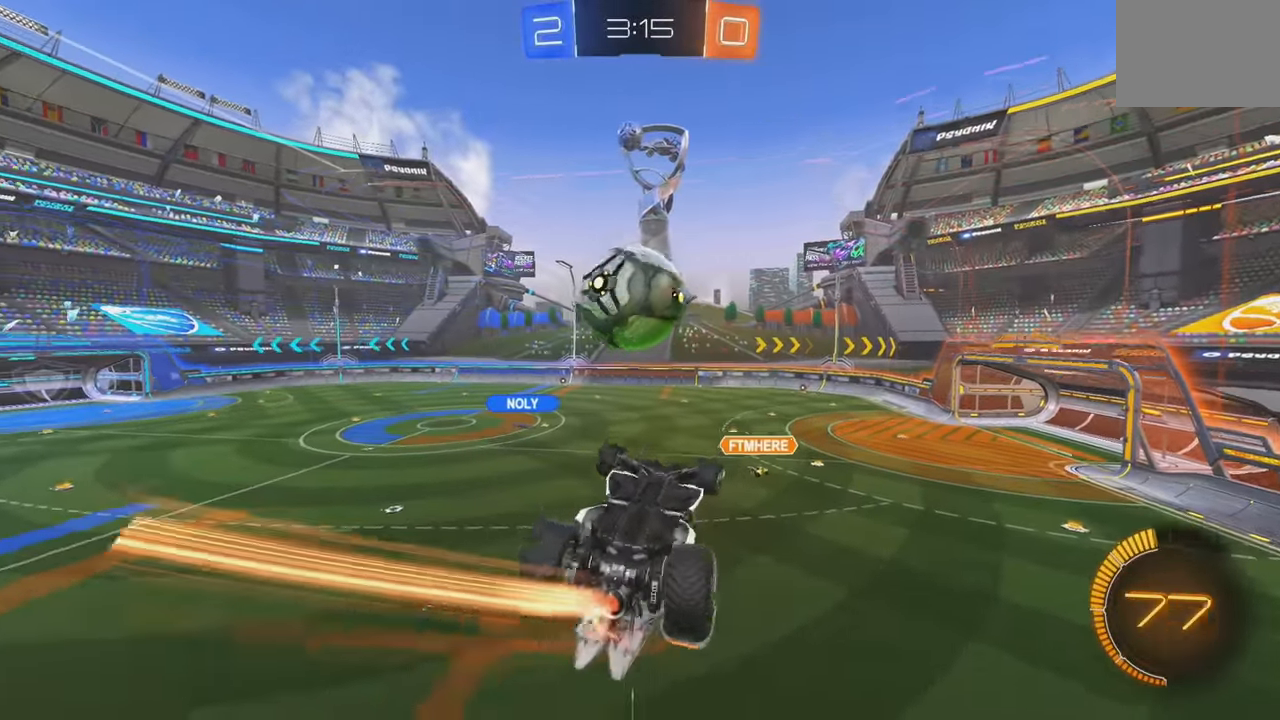
{"buttons": ["A", "B", "L1"], "left_stick": "up-left", "events": [[450, "L1", "down"], [450, "left_stick", "up-left"], [483, "A", "down"]]}
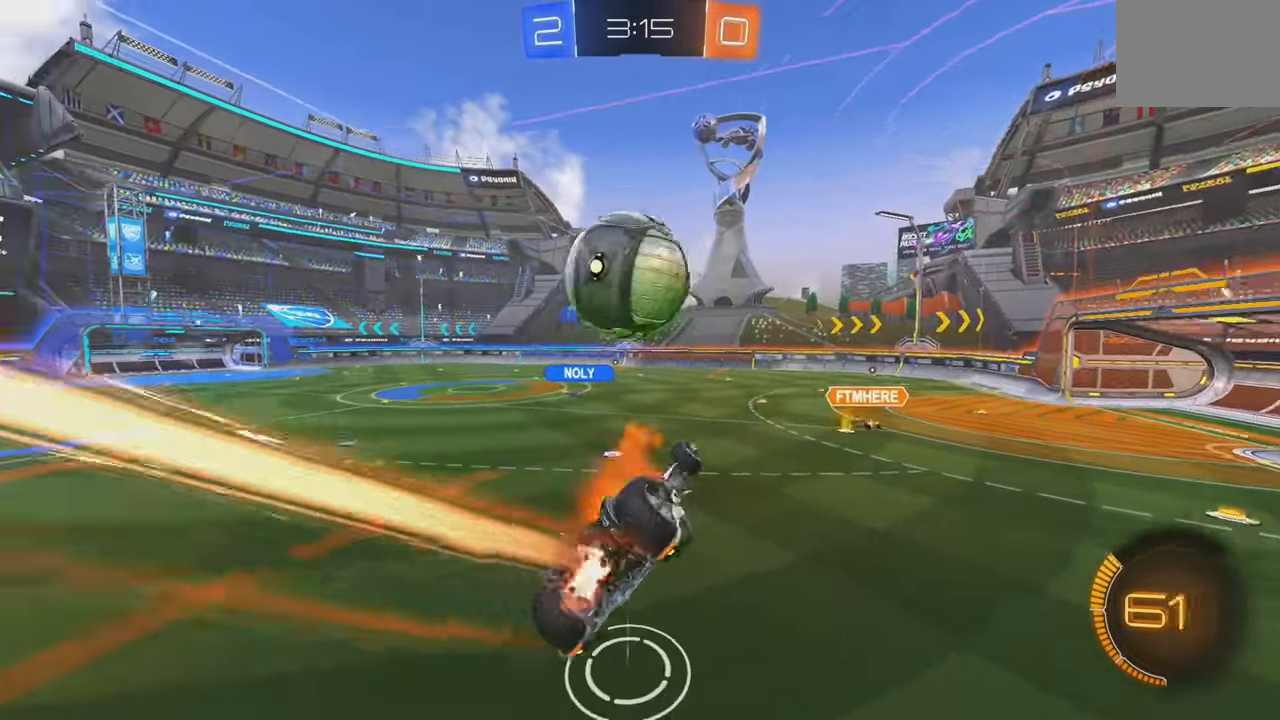
{"buttons": ["B", "Y", "L1"], "left_stick": "down", "events": [[116, "left_stick", "down-left"], [233, "left_stick", "down"], [266, "A", "up"], [350, "Y", "down"]]}
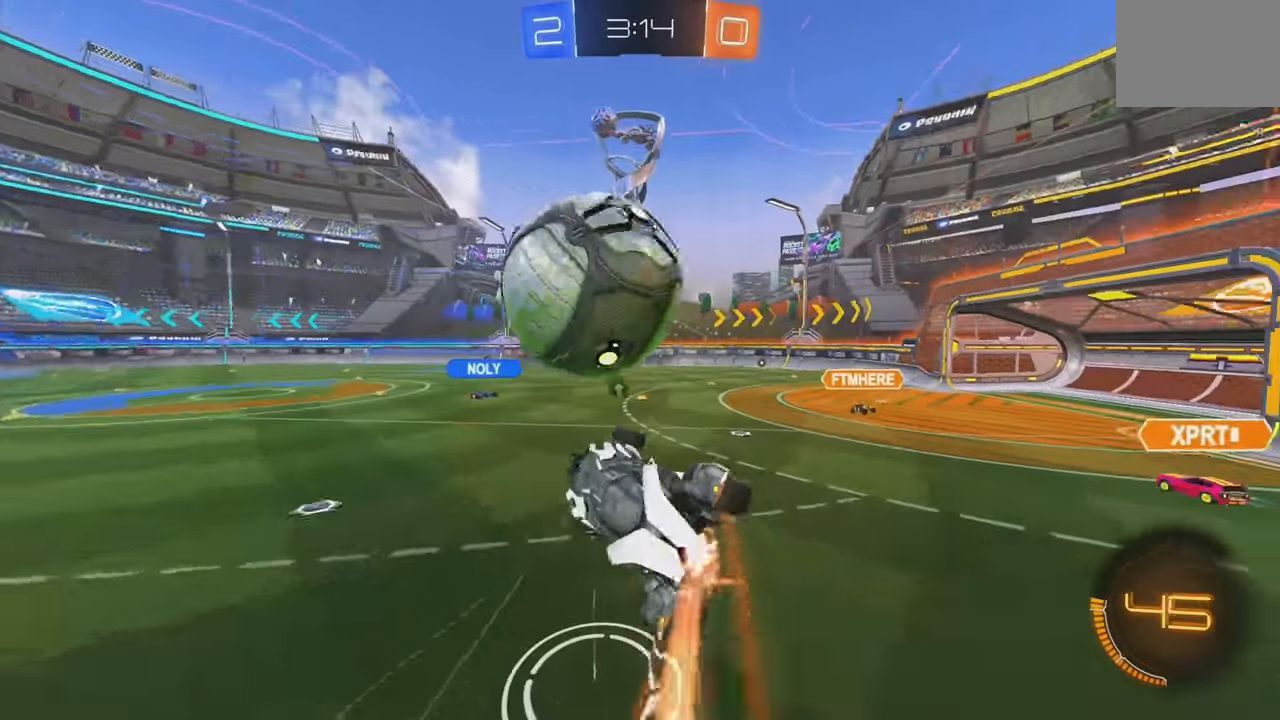
{"buttons": ["B", "L1"], "left_stick": "right", "events": [[16, "Y", "up"], [150, "left_stick", "right"], [216, "left_stick", "up-right"], [266, "B", "up"], [383, "left_stick", "right"], [466, "B", "down"]]}
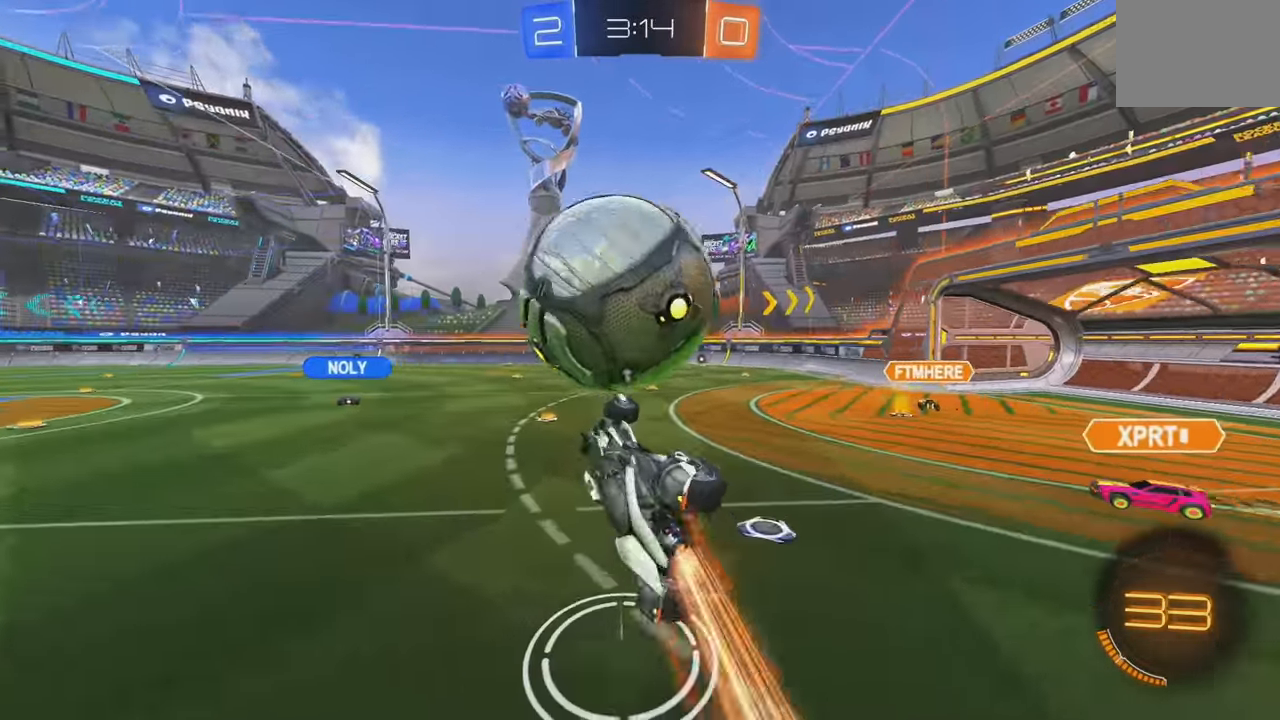
{"buttons": [], "left_stick": "right", "events": [[33, "left_stick", "up-right"], [200, "left_stick", "down-right"], [250, "L1", "up"], [333, "left_stick", "center"], [433, "left_stick", "right"], [450, "B", "up"]]}
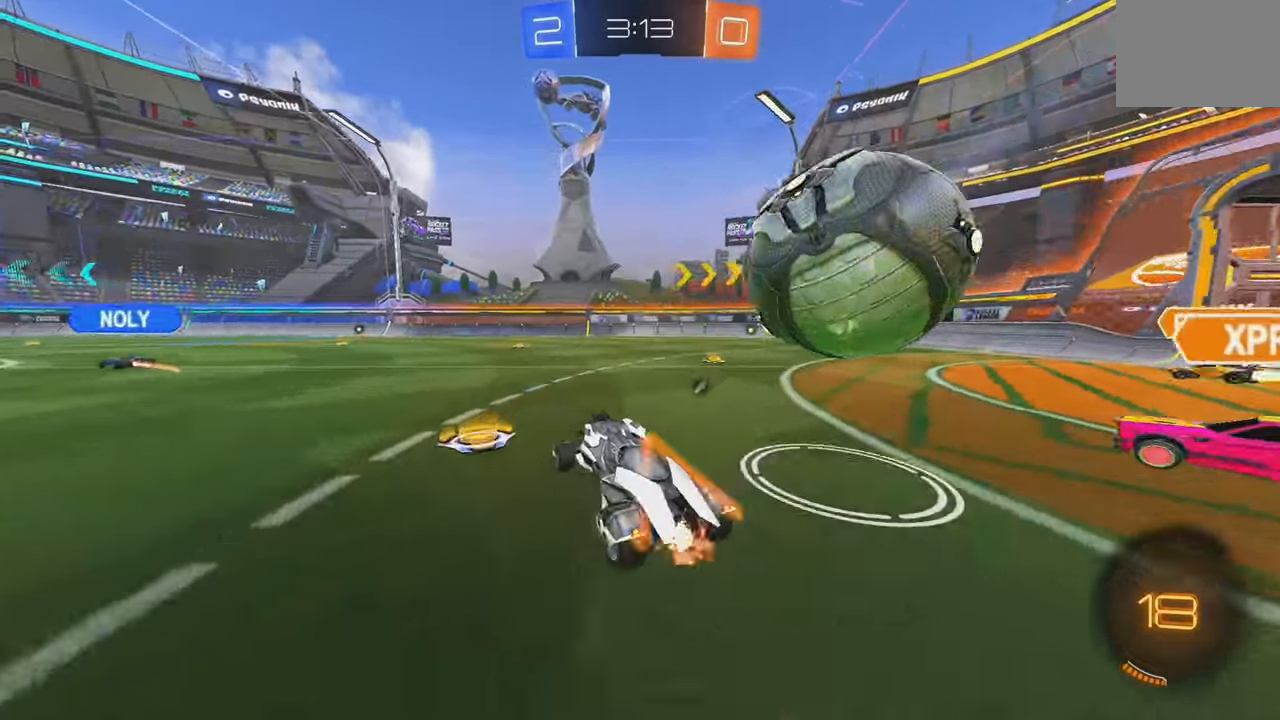
{"buttons": ["B", "R2"], "left_stick": "center", "events": [[50, "Y", "down"], [83, "R2", "down"], [100, "Y", "up"], [250, "left_stick", "center"], [333, "B", "down"], [333, "left_stick", "left"], [433, "left_stick", "center"]]}
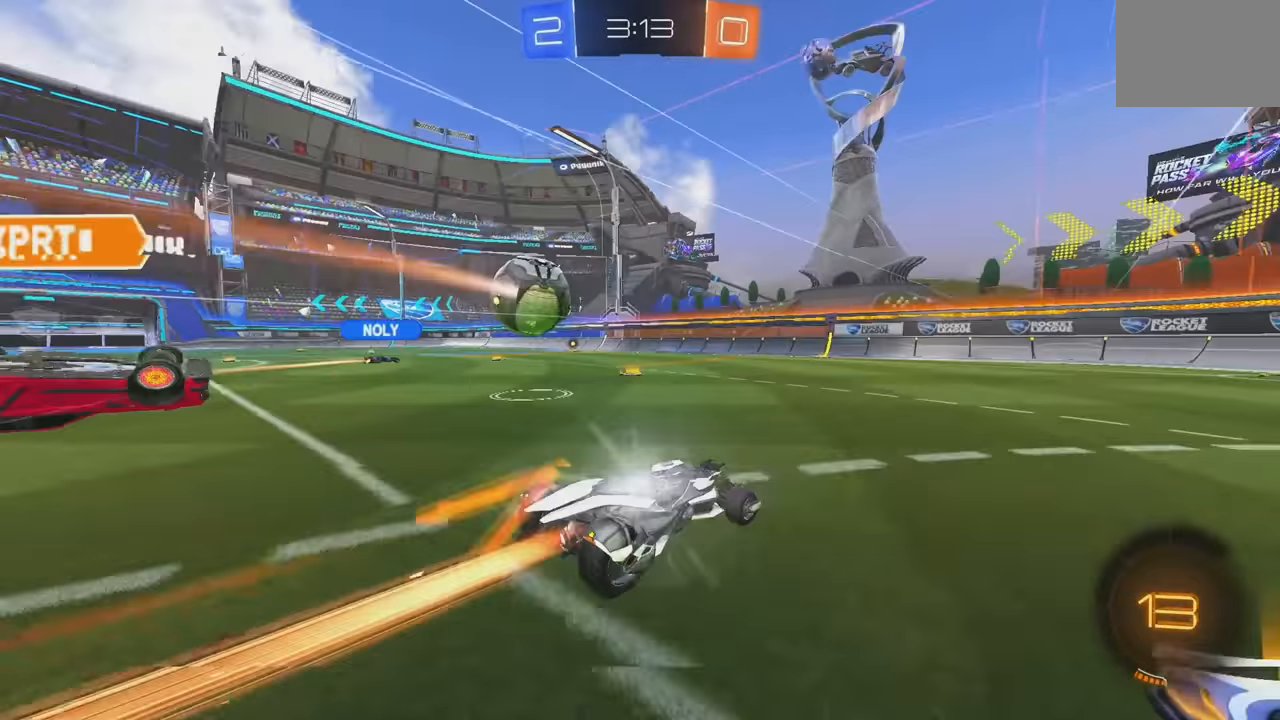
{"buttons": ["R2"], "left_stick": "right", "events": [[67, "B", "up"], [83, "left_stick", "left"], [167, "Y", "down"], [167, "left_stick", "right"], [233, "B", "down"], [283, "Y", "up"], [383, "B", "up"], [400, "left_stick", "center"], [500, "left_stick", "right"]]}
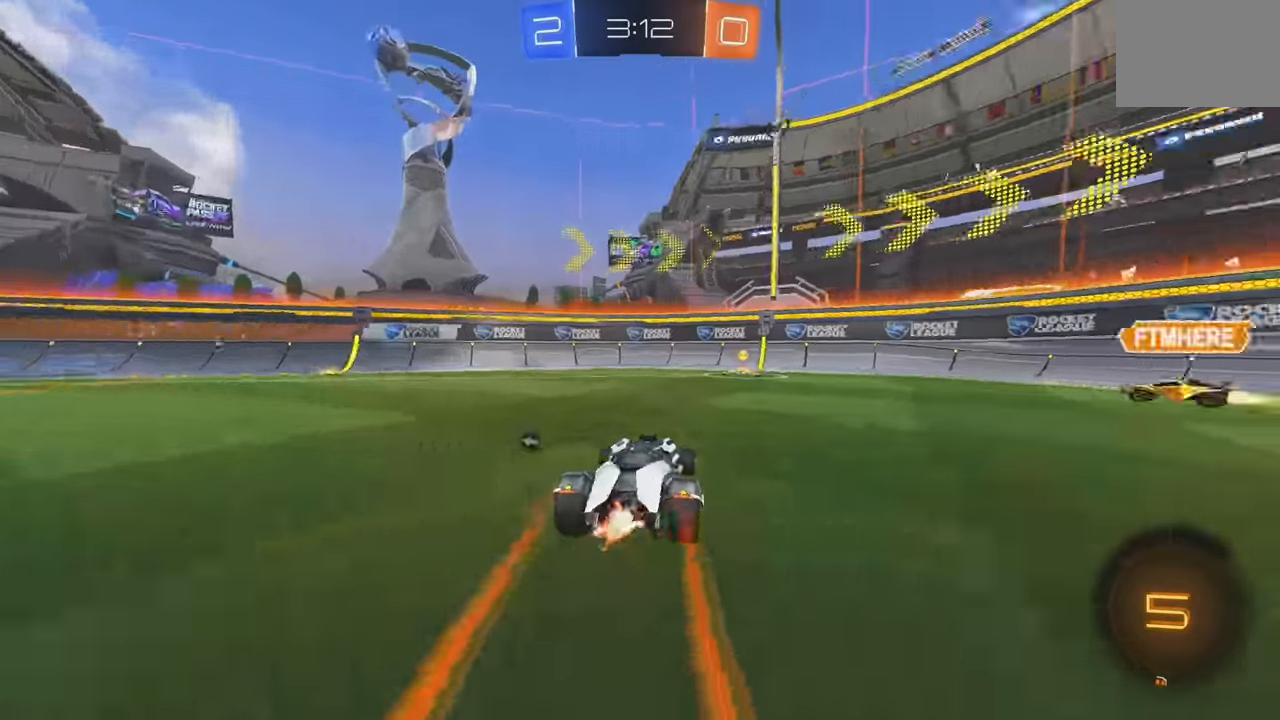
{"buttons": ["B", "L1", "R2"], "left_stick": "left", "events": [[33, "Y", "down"], [117, "Y", "up"], [200, "left_stick", "center"], [233, "B", "down"], [400, "left_stick", "left"], [450, "L1", "down"]]}
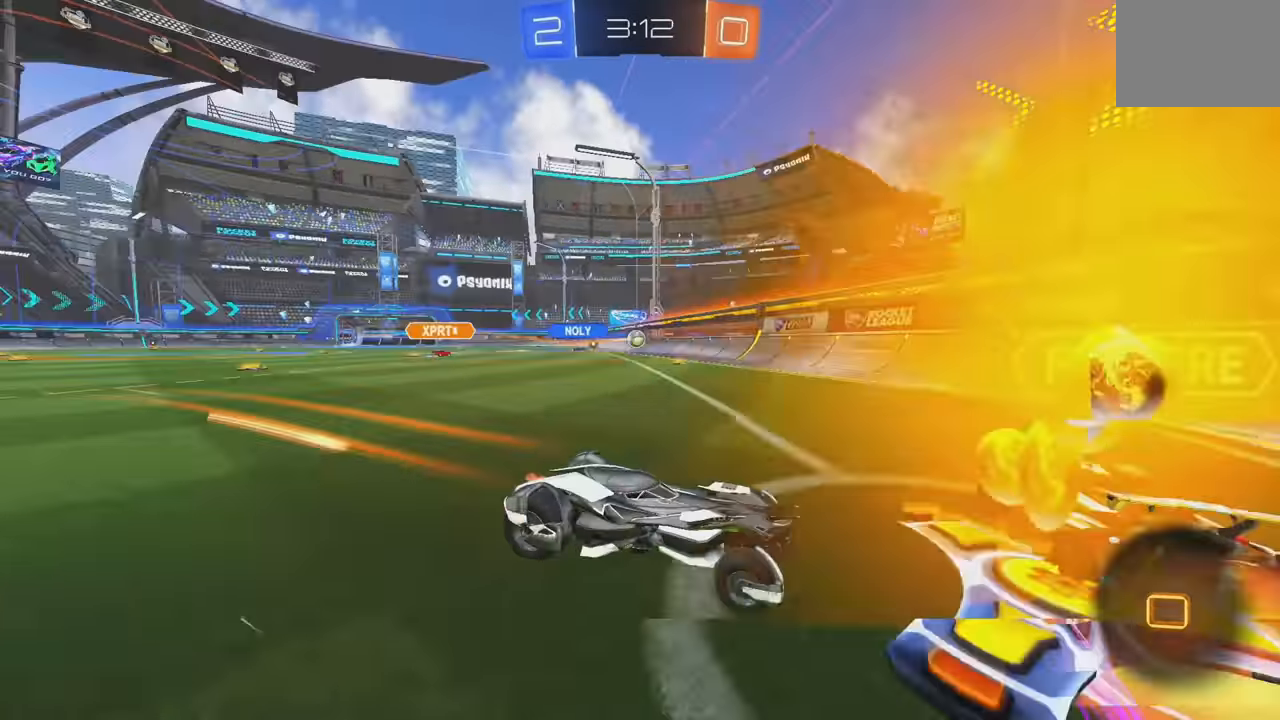
{"buttons": ["B", "R2"], "left_stick": "left", "events": [[67, "L1", "up"], [233, "B", "up"], [450, "B", "down"]]}
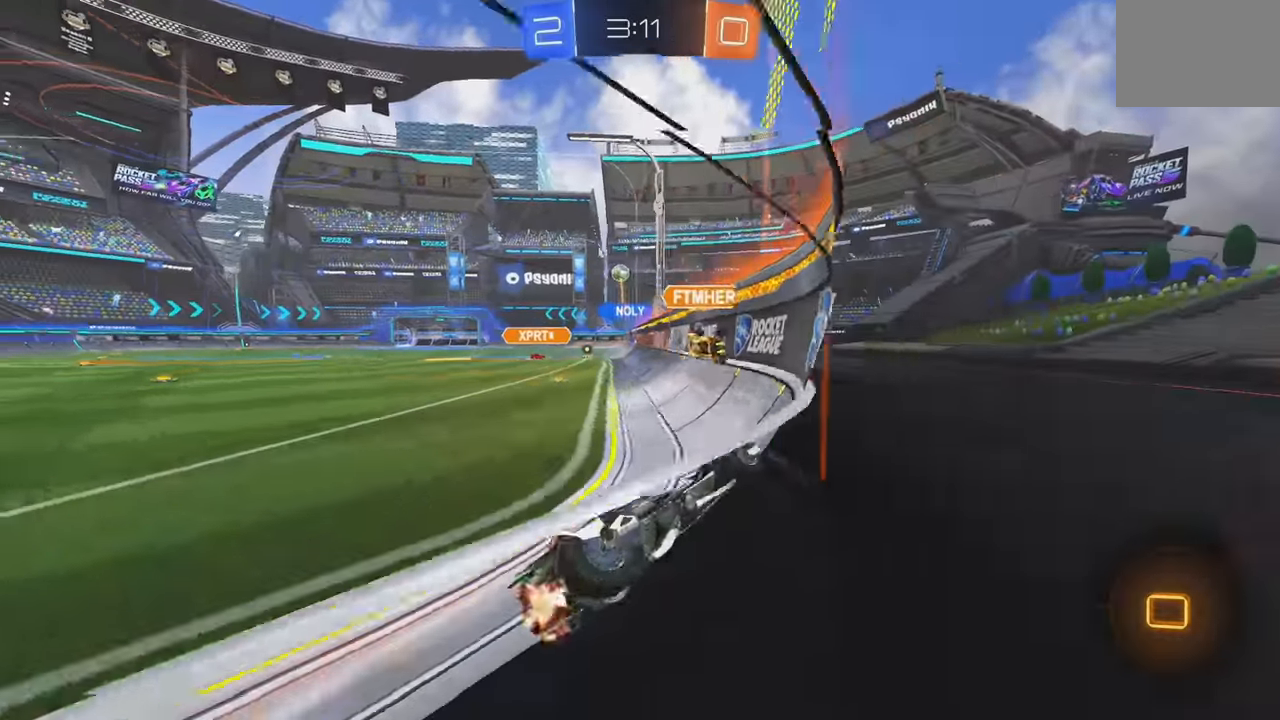
{"buttons": ["R2"], "left_stick": "left", "events": [[50, "B", "up"], [100, "B", "down"], [200, "B", "up"]]}
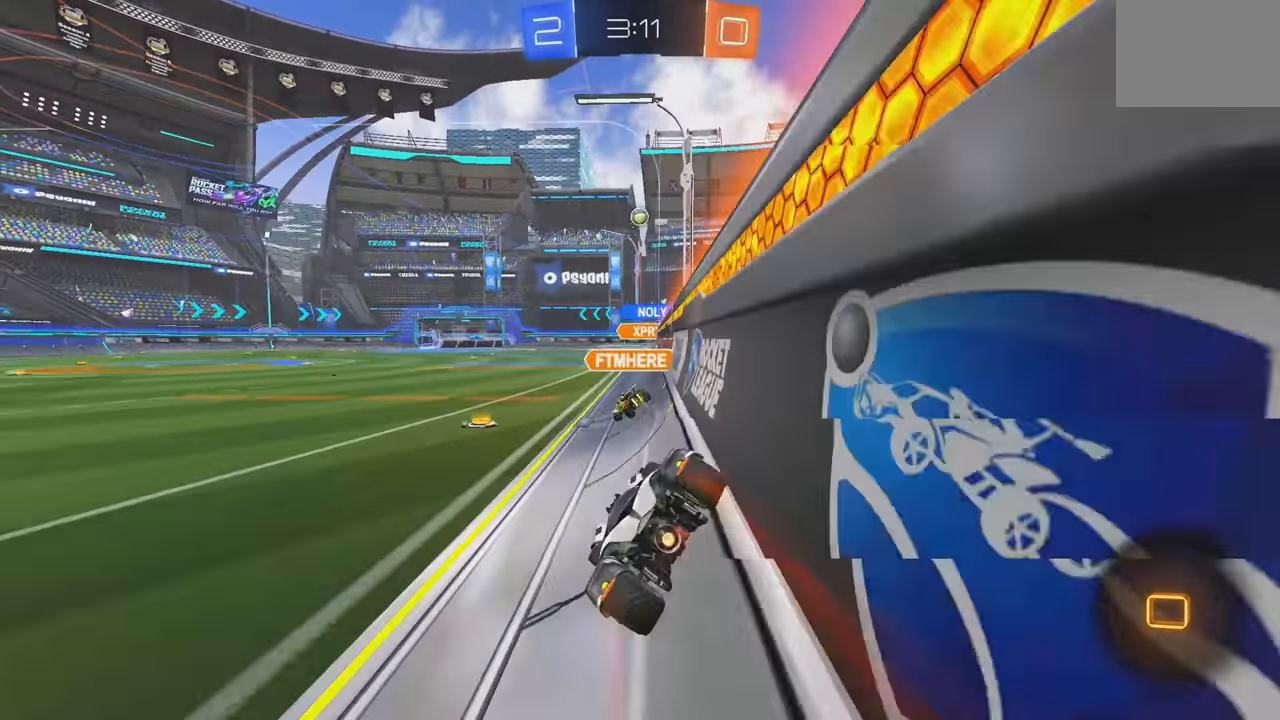
{"buttons": ["L1", "R2"], "left_stick": "up", "events": [[17, "left_stick", "center"], [50, "B", "down"], [167, "B", "up"], [233, "left_stick", "right"], [400, "A", "down"], [417, "L1", "down"], [417, "left_stick", "up"], [483, "A", "up"]]}
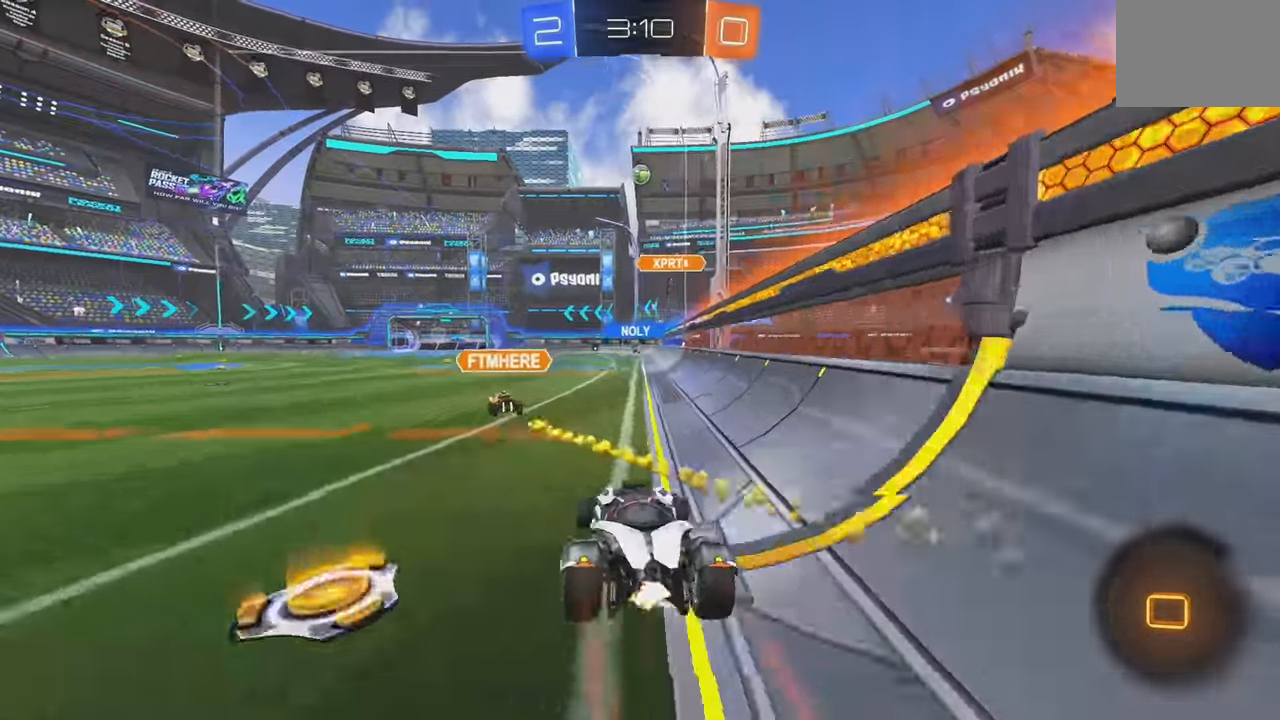
{"buttons": [], "left_stick": "center", "events": [[17, "A", "down"], [133, "A", "up"], [133, "L1", "up"], [200, "R2", "up"], [200, "left_stick", "center"]]}
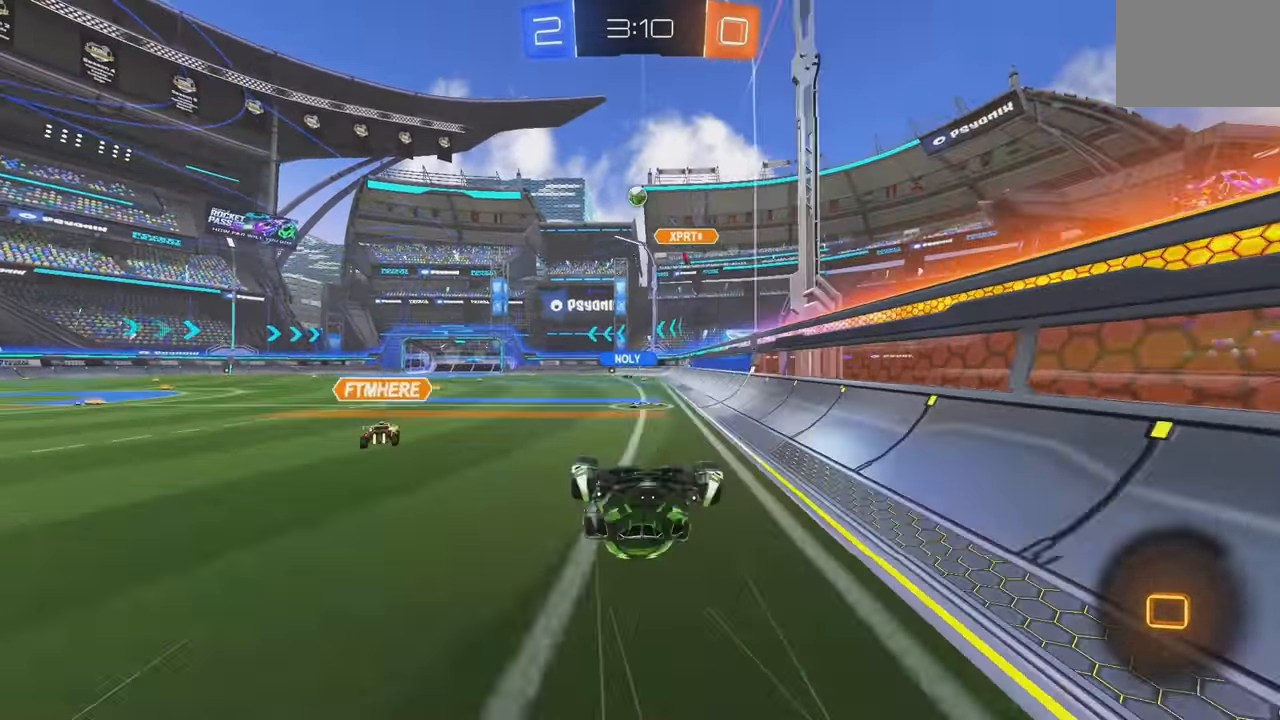
{"buttons": ["R2"], "left_stick": "center", "events": [[150, "R2", "down"]]}
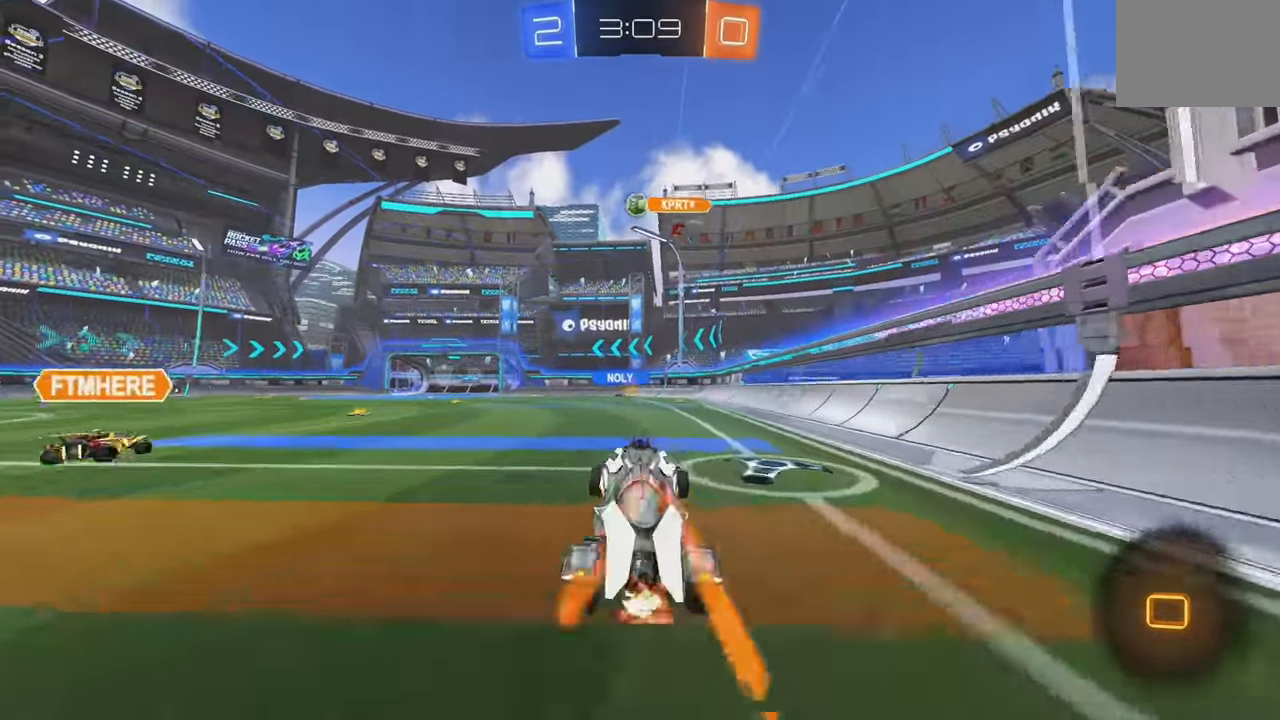
{"buttons": ["R2"], "left_stick": "left", "events": [[317, "left_stick", "left"]]}
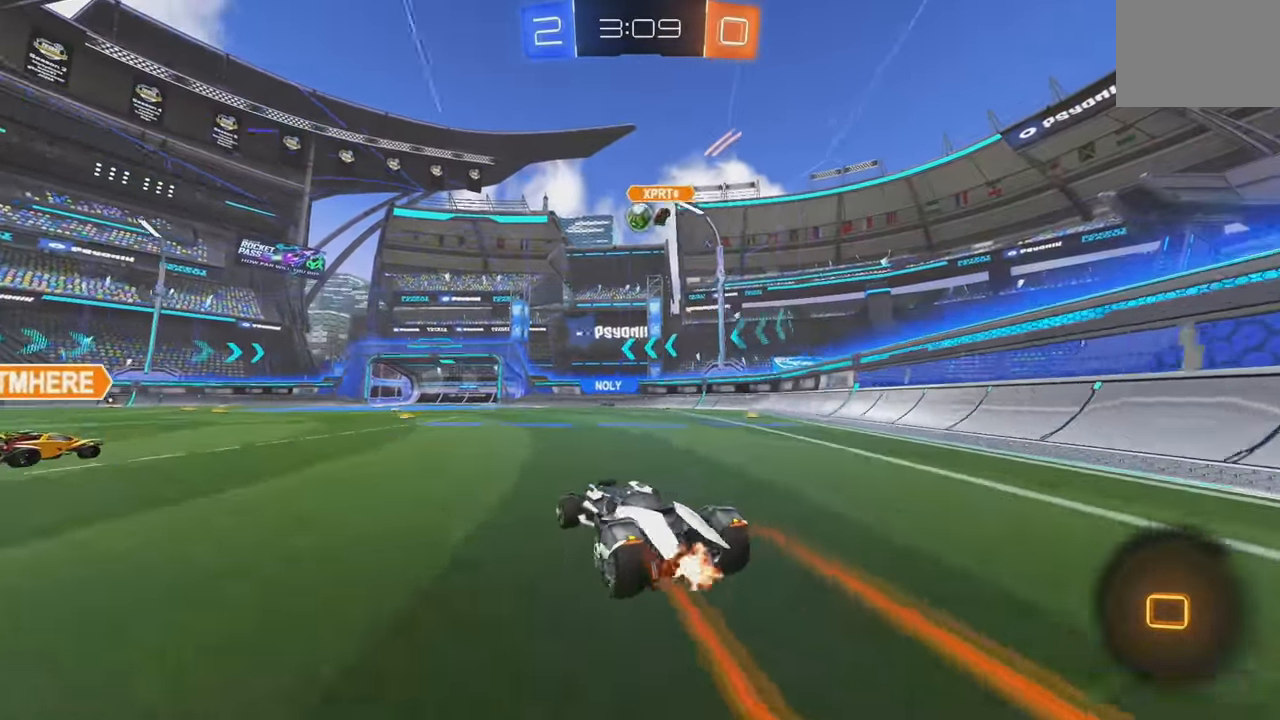
{"buttons": ["R2"], "left_stick": "center", "events": [[133, "left_stick", "center"]]}
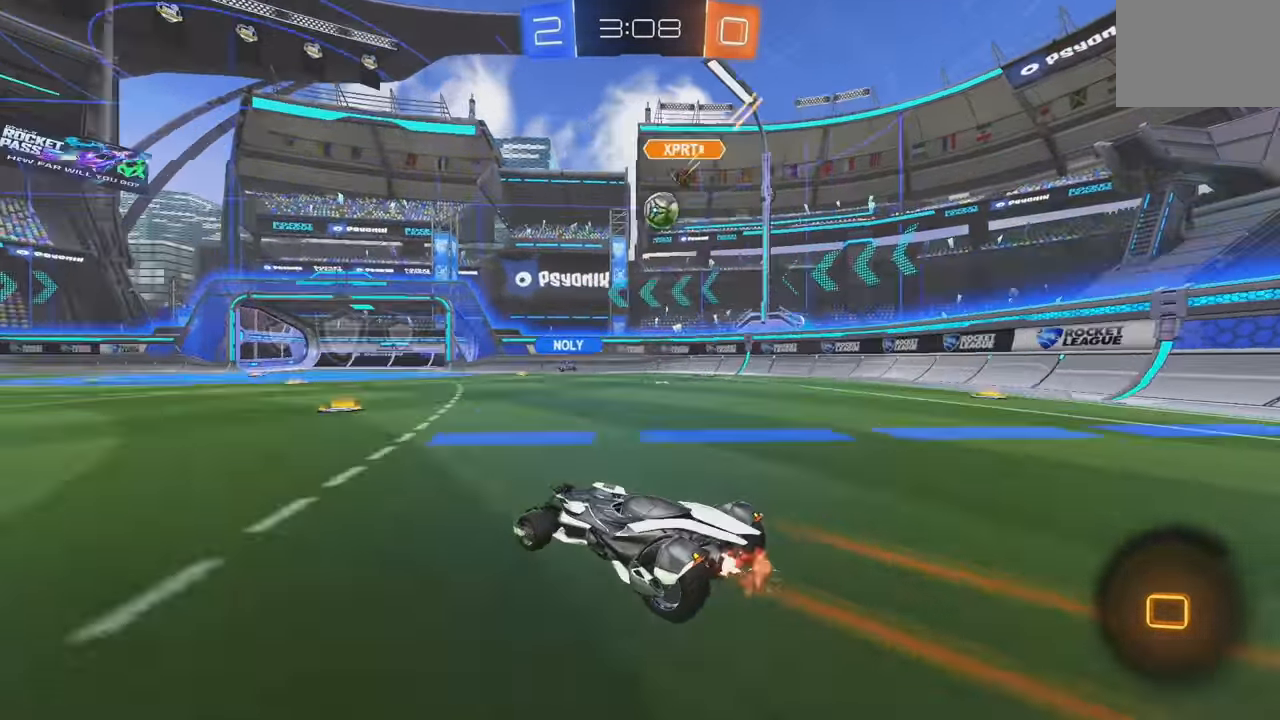
{"buttons": ["R2"], "left_stick": "left", "events": [[284, "left_stick", "right"], [417, "left_stick", "center"], [467, "left_stick", "left"]]}
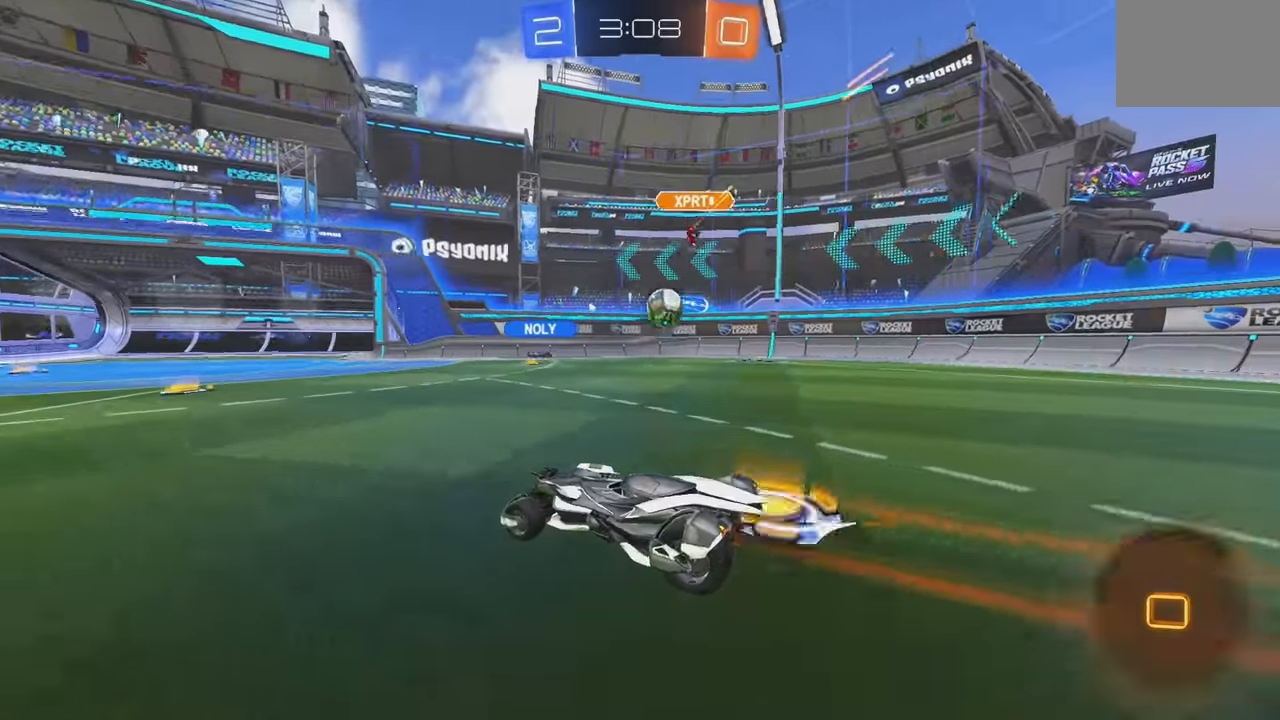
{"buttons": ["R2"], "left_stick": "center", "events": [[100, "left_stick", "center"], [167, "left_stick", "right"], [334, "left_stick", "center"]]}
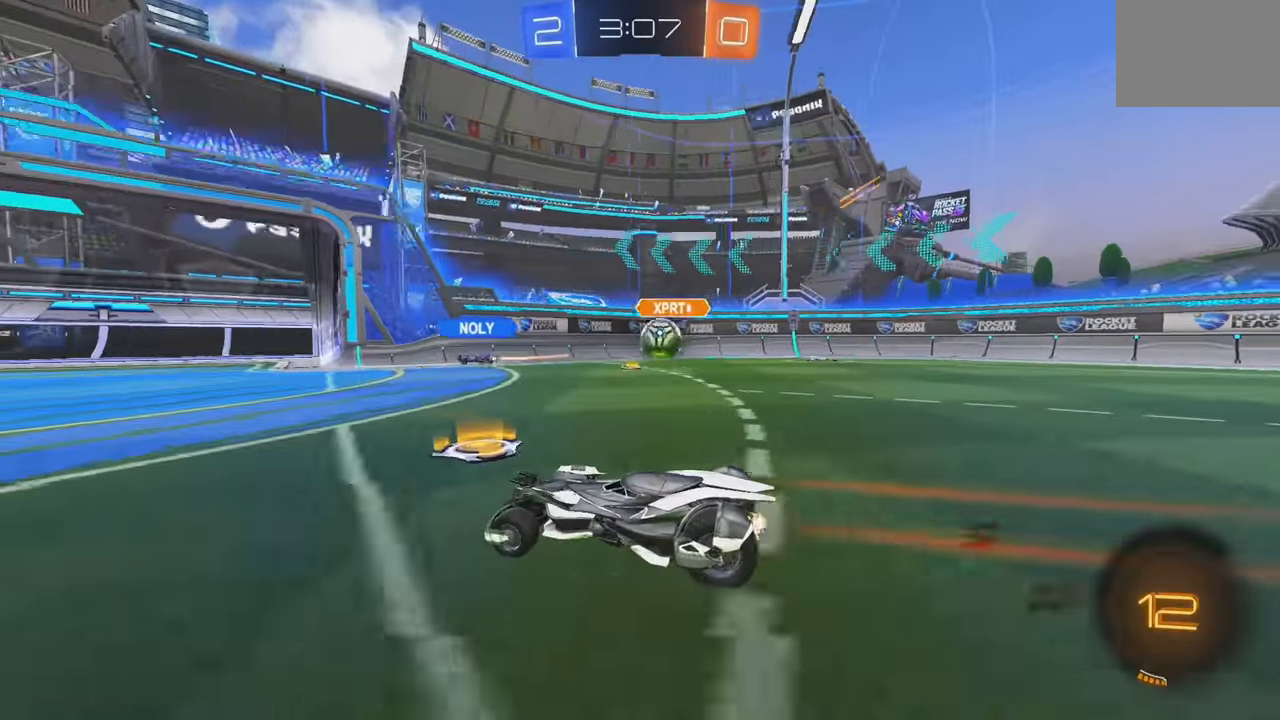
{"buttons": ["R2"], "left_stick": "left", "events": [[67, "R2", "up"], [100, "L2", "down"], [134, "left_stick", "left"], [217, "R2", "down"], [234, "L2", "up"]]}
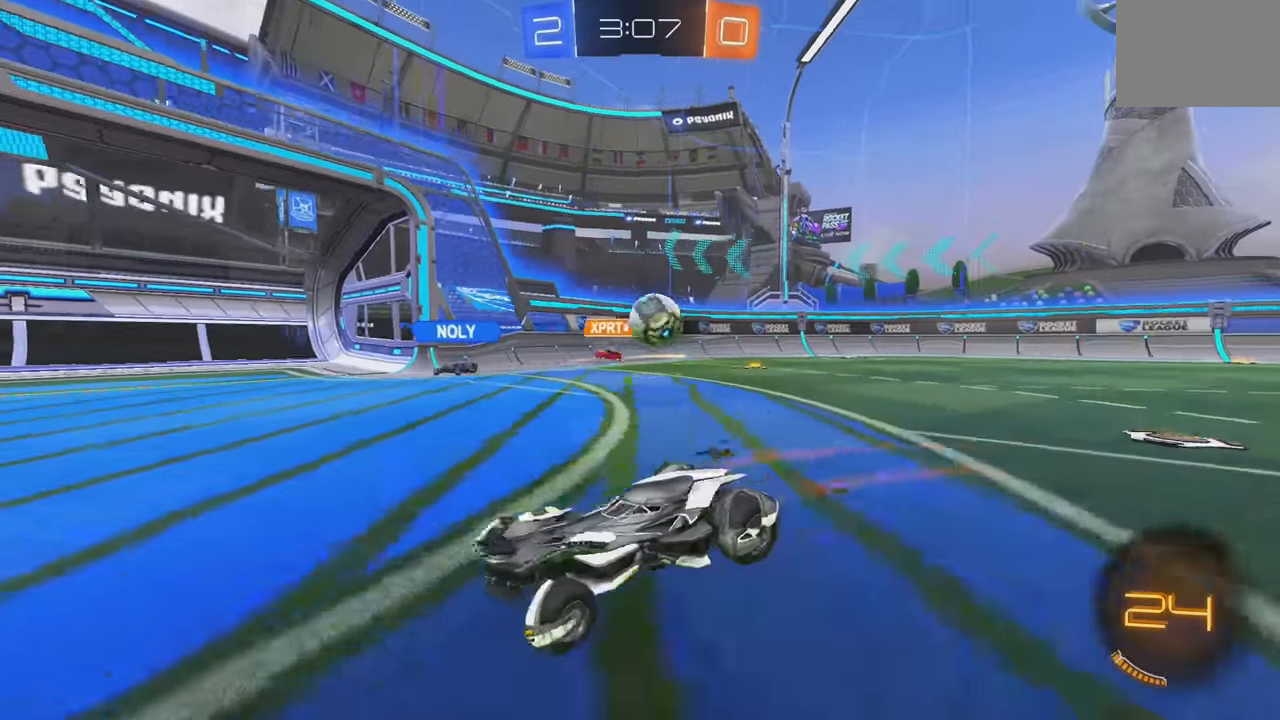
{"buttons": ["R2"], "left_stick": "center", "events": [[84, "B", "down"], [150, "L1", "down"], [150, "left_stick", "up"], [167, "A", "down"], [234, "A", "up"], [284, "A", "down"], [384, "L1", "up"], [417, "A", "up"], [450, "B", "up"], [450, "left_stick", "center"]]}
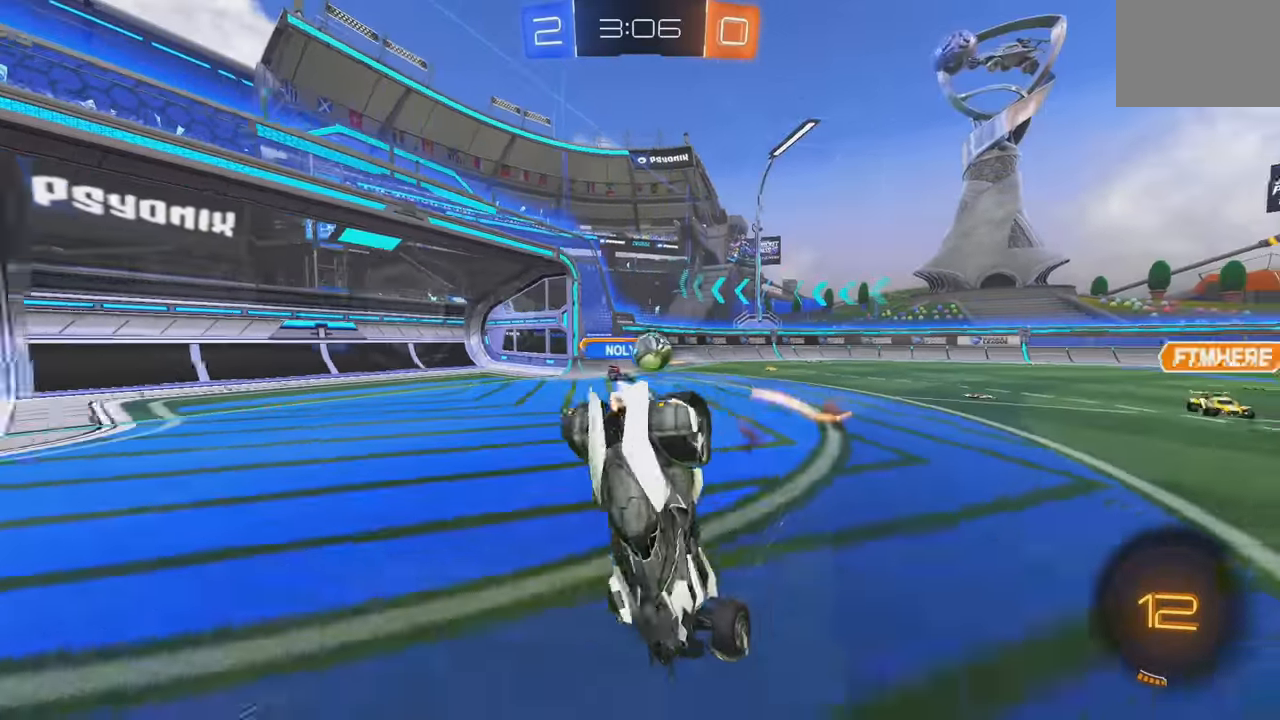
{"buttons": [], "left_stick": "center", "events": [[200, "Y", "down"], [284, "Y", "up"], [367, "R2", "up"]]}